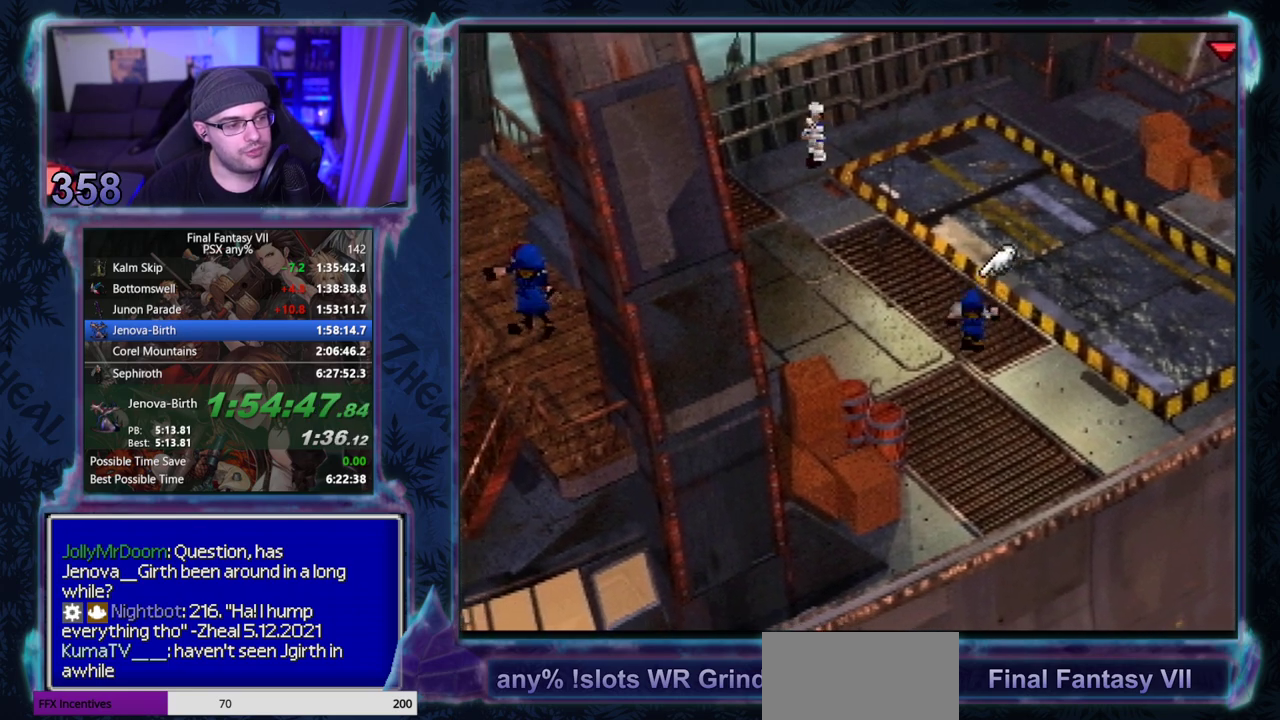
Gameplay with a controller (PlayStation layout); each line is a JSON object with the inputs held at the frame after it. "events" lists button and stick changes between this image and that frame as [ms after this image, input, new state], when the widget could be followed in between. Not read: HOME L3 R3 right_stick.
{"buttons": ["CROSS", "DPAD_DOWN"], "left_stick": "center"}
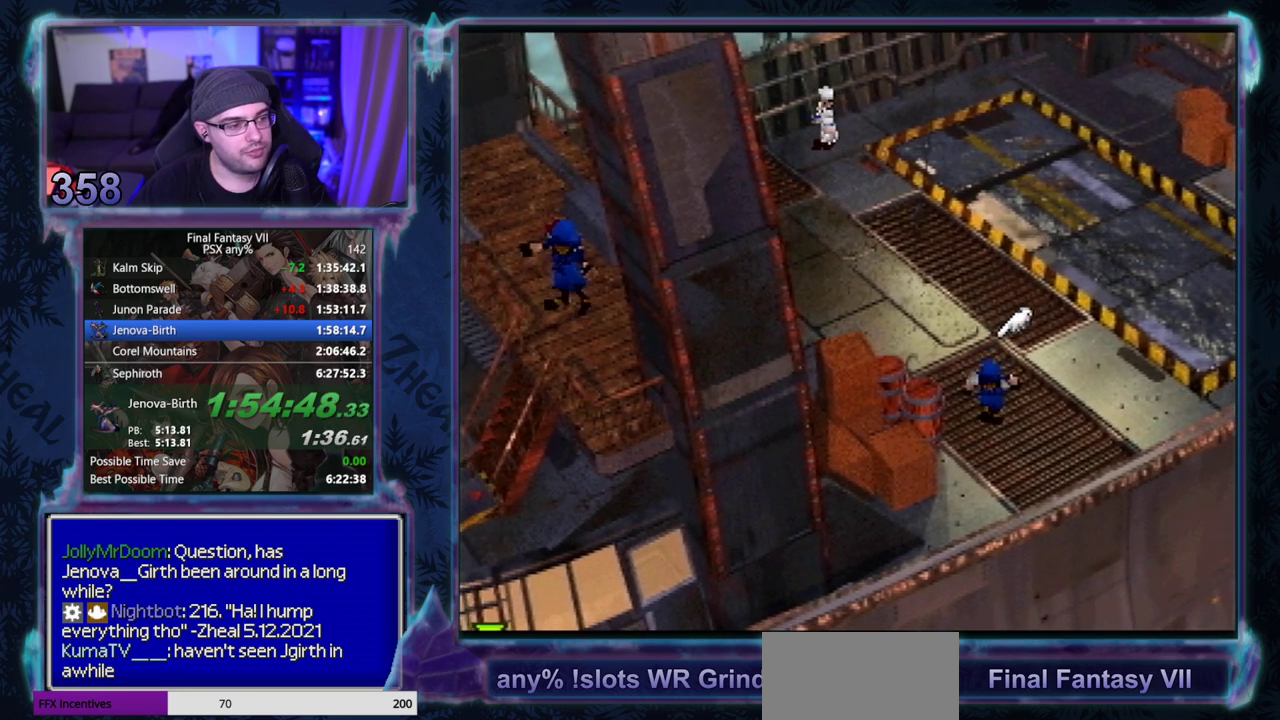
{"buttons": ["CROSS", "DPAD_DOWN", "DPAD_LEFT"], "left_stick": "center", "events": [[500, "DPAD_LEFT", "down"]]}
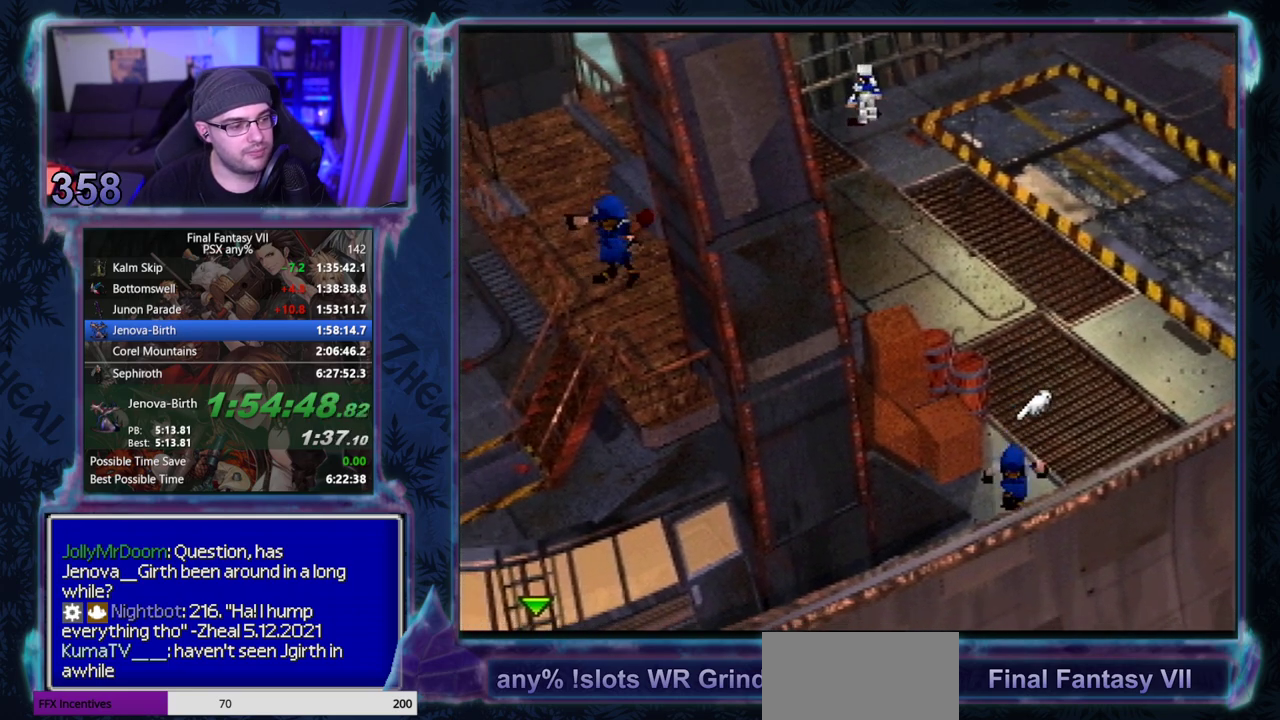
{"buttons": ["CROSS", "DPAD_DOWN", "DPAD_LEFT"], "left_stick": "center"}
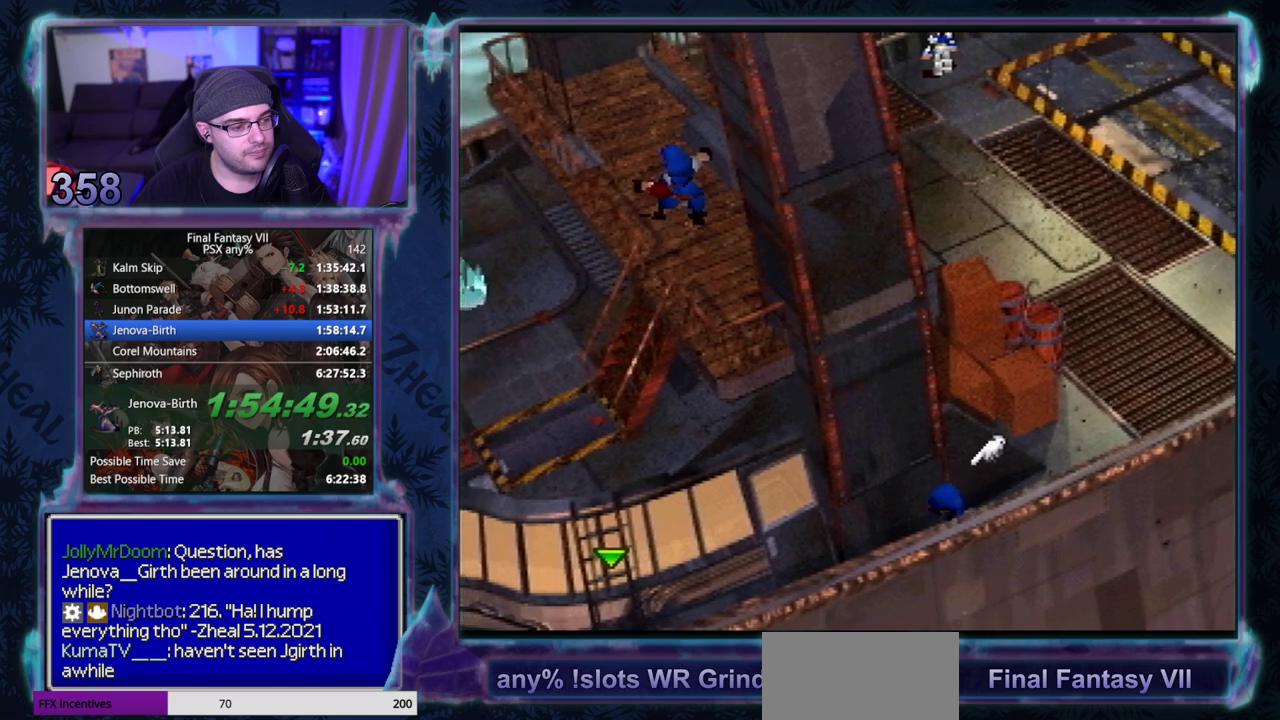
{"buttons": ["CROSS", "DPAD_LEFT"], "left_stick": "center", "events": [[83, "DPAD_DOWN", "up"]]}
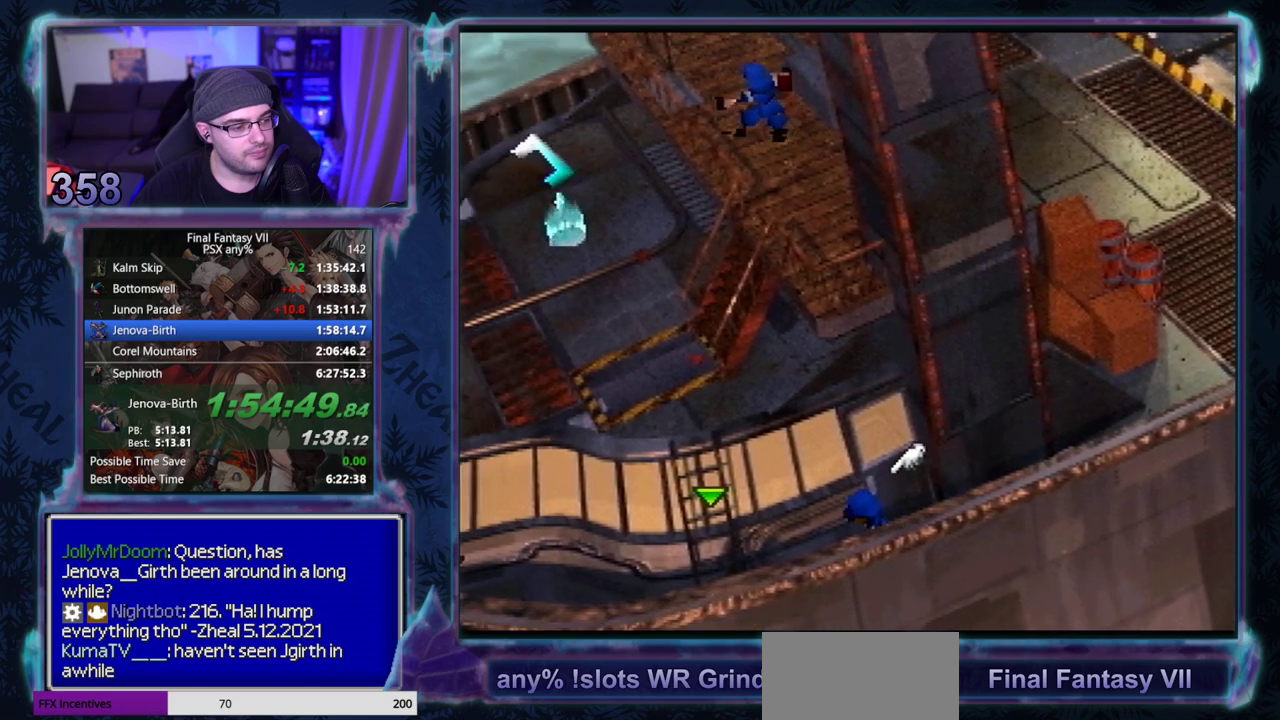
{"buttons": ["CROSS", "DPAD_LEFT"], "left_stick": "center"}
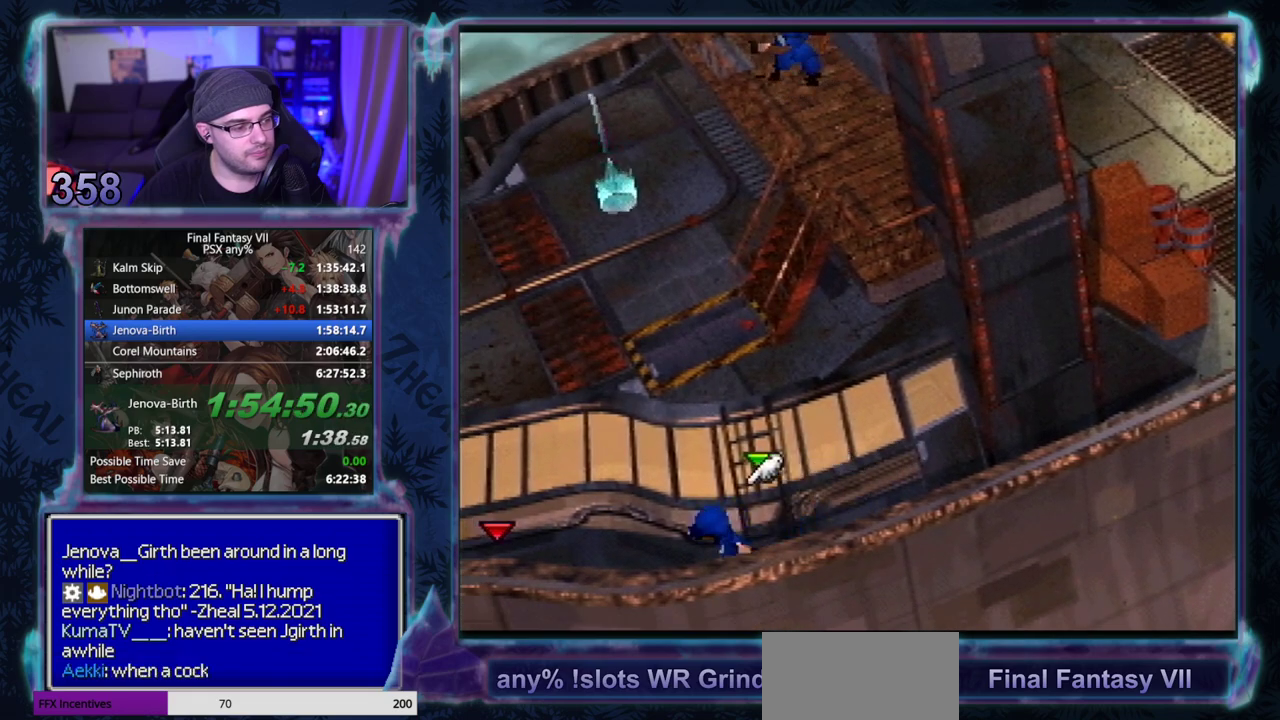
{"buttons": ["CROSS", "DPAD_LEFT"], "left_stick": "center"}
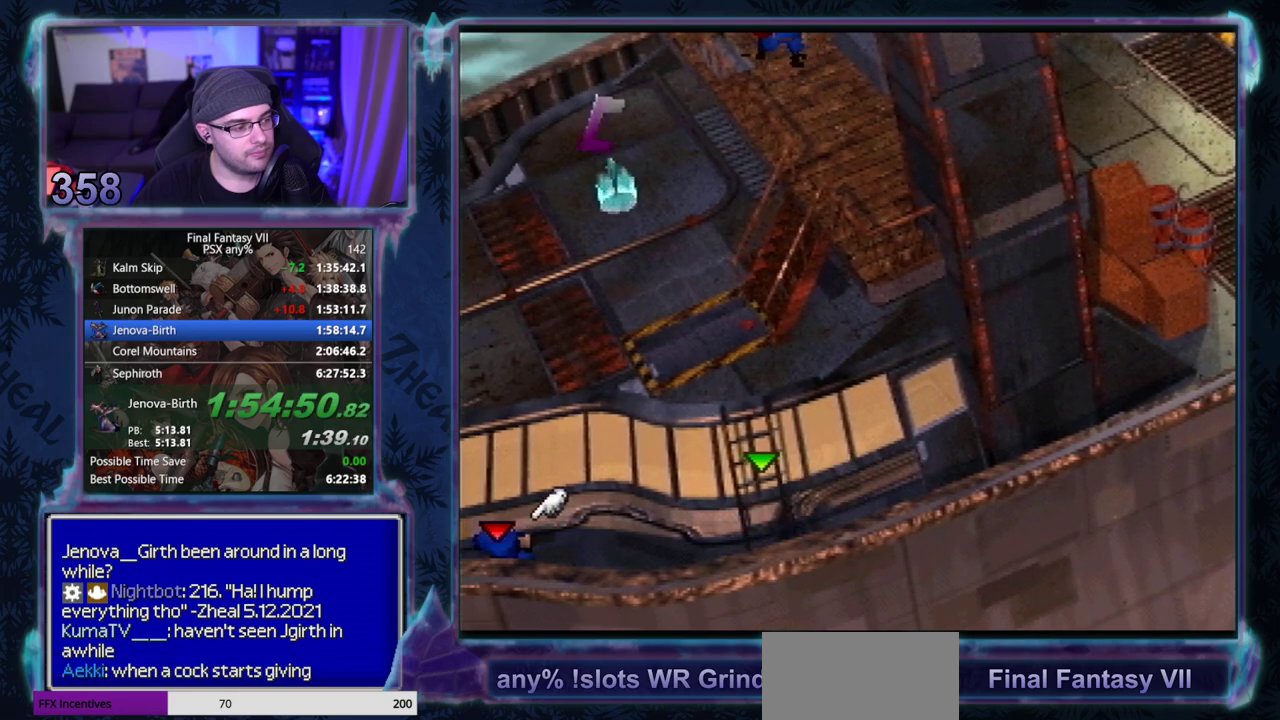
{"buttons": [], "left_stick": "center", "events": [[333, "CROSS", "up"], [400, "DPAD_LEFT", "up"]]}
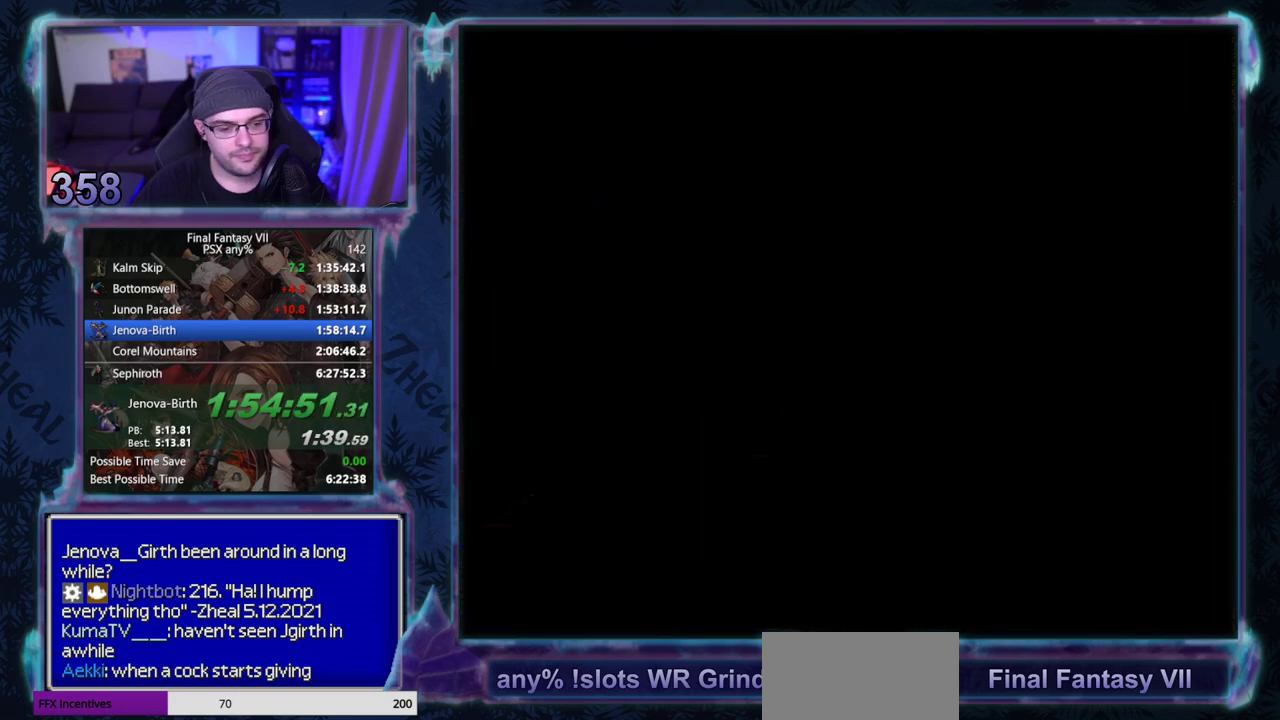
{"buttons": ["CROSS", "DPAD_UP"], "left_stick": "center", "events": [[17, "CROSS", "down"], [33, "DPAD_UP", "down"]]}
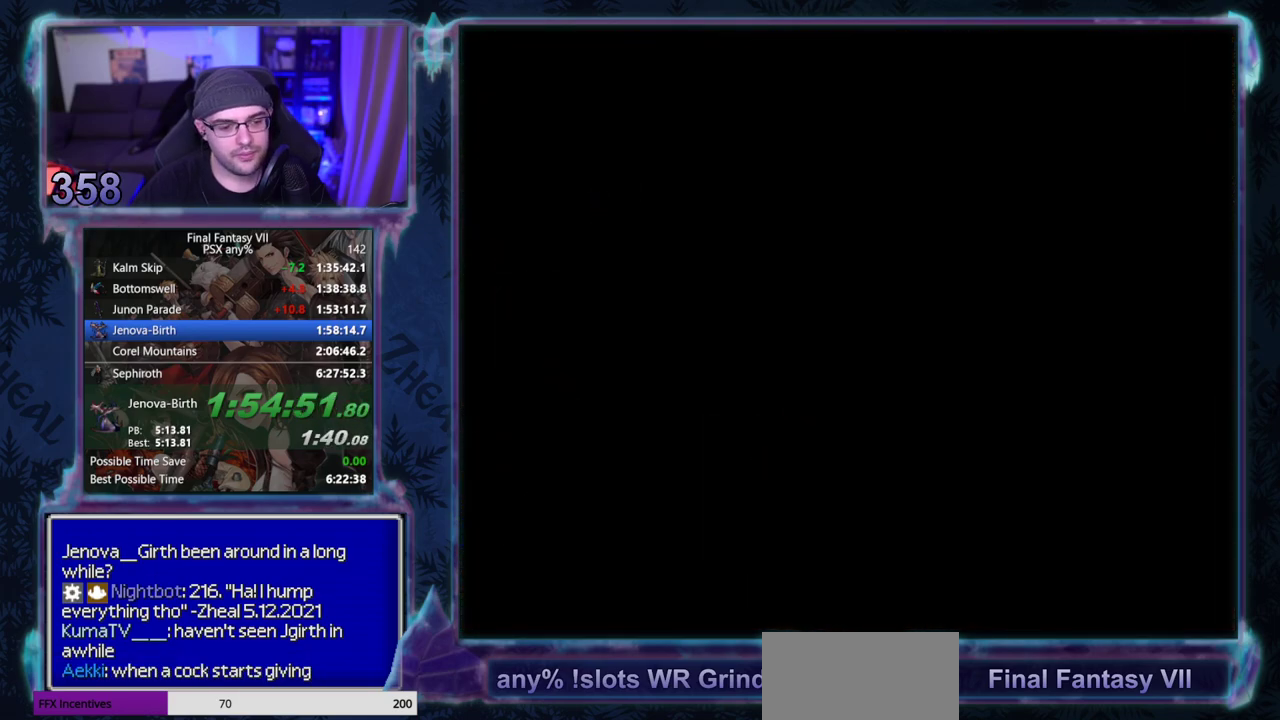
{"buttons": ["CROSS", "DPAD_UP"], "left_stick": "center"}
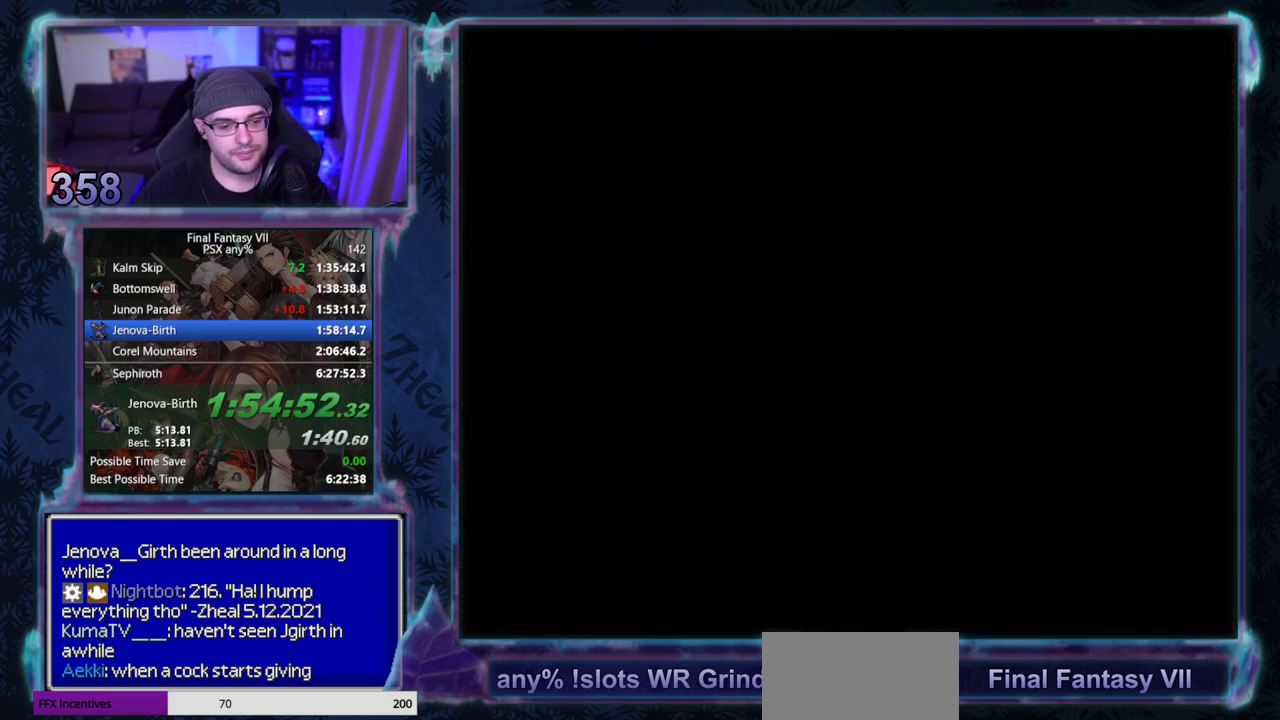
{"buttons": ["CROSS", "DPAD_UP"], "left_stick": "center"}
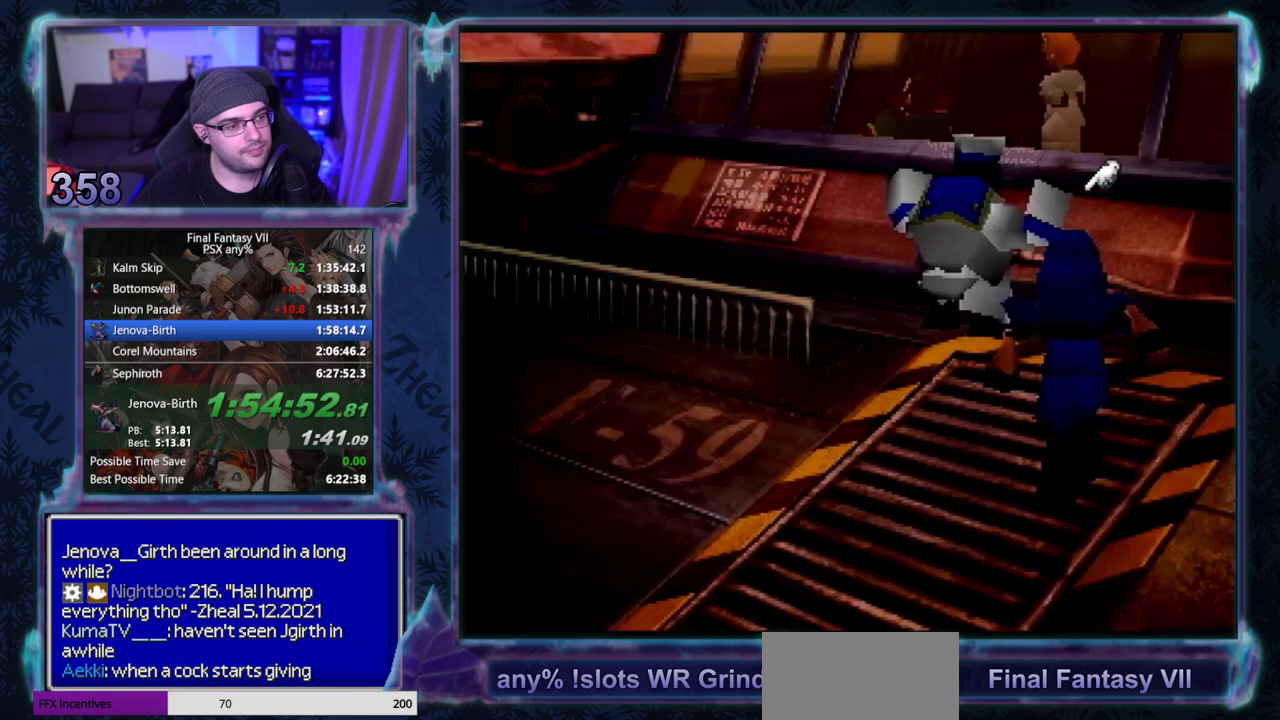
{"buttons": ["CROSS", "DPAD_UP"], "left_stick": "center"}
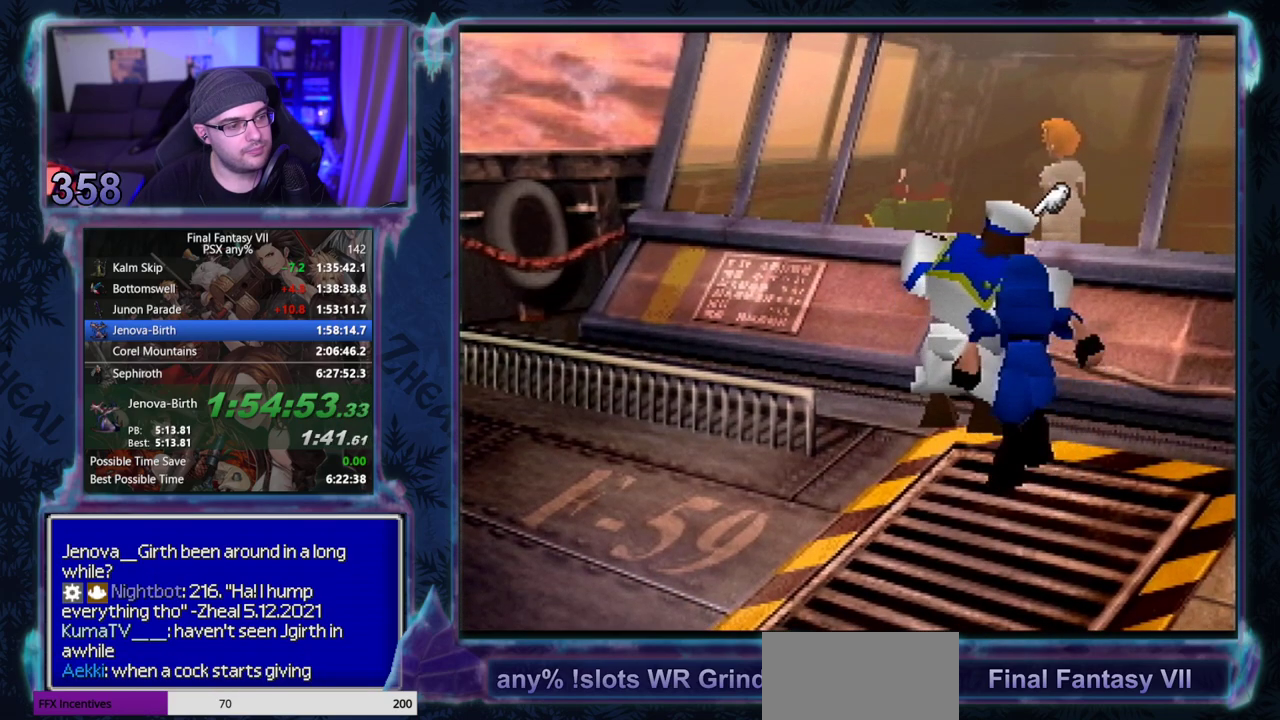
{"buttons": [], "left_stick": "center"}
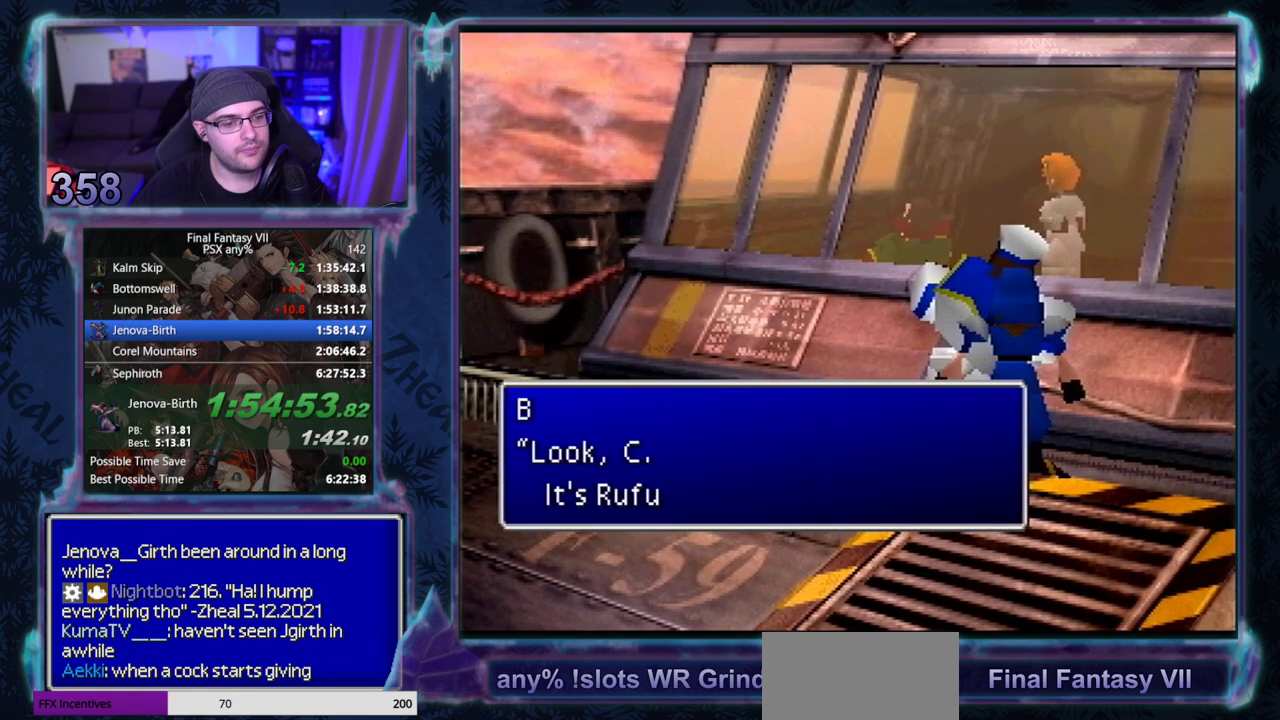
{"buttons": ["CIRCLE"], "left_stick": "center"}
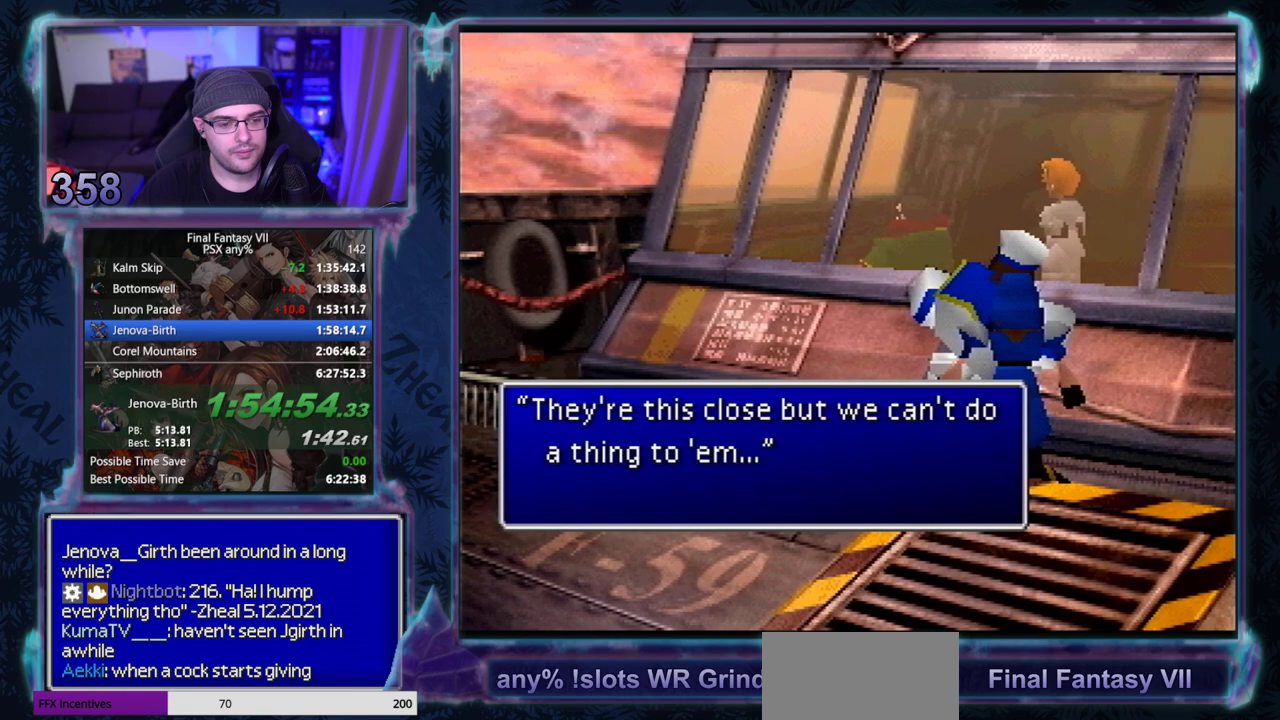
{"buttons": ["CIRCLE"], "left_stick": "center", "events": [[250, "CIRCLE", "up"], [317, "CIRCLE", "down"]]}
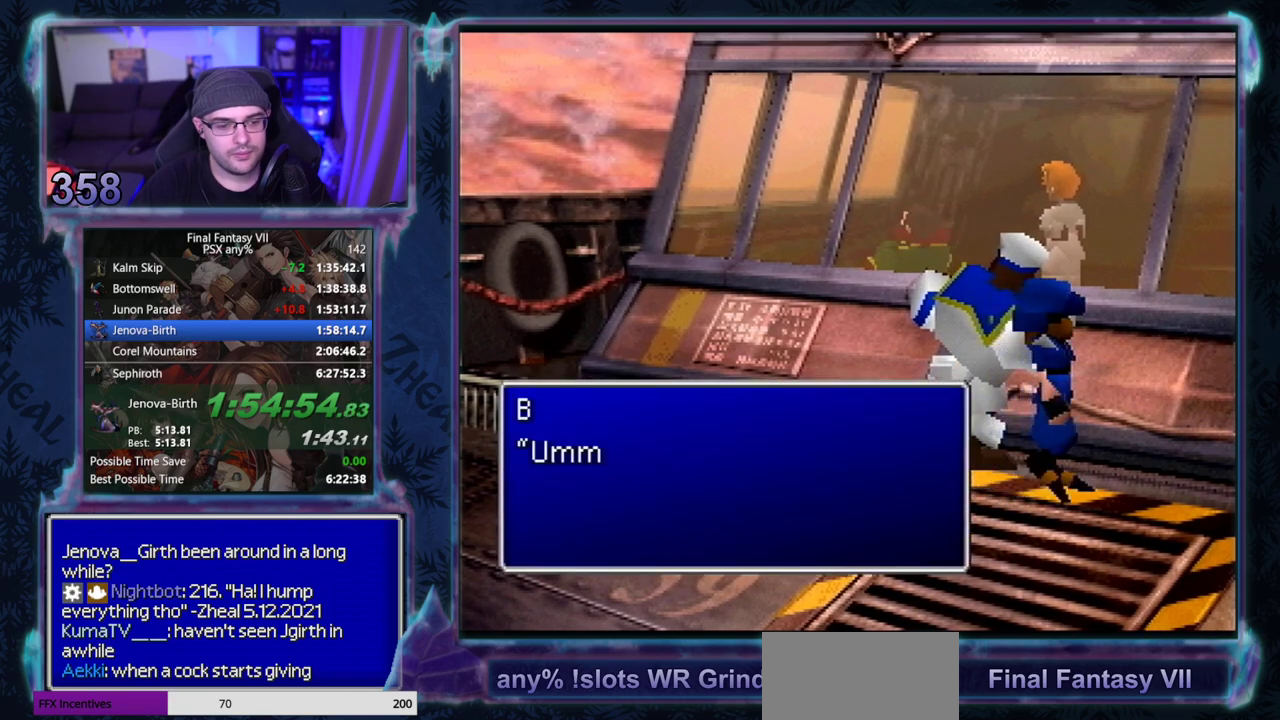
{"buttons": ["CIRCLE"], "left_stick": "center", "events": [[350, "CIRCLE", "up"], [400, "CIRCLE", "down"]]}
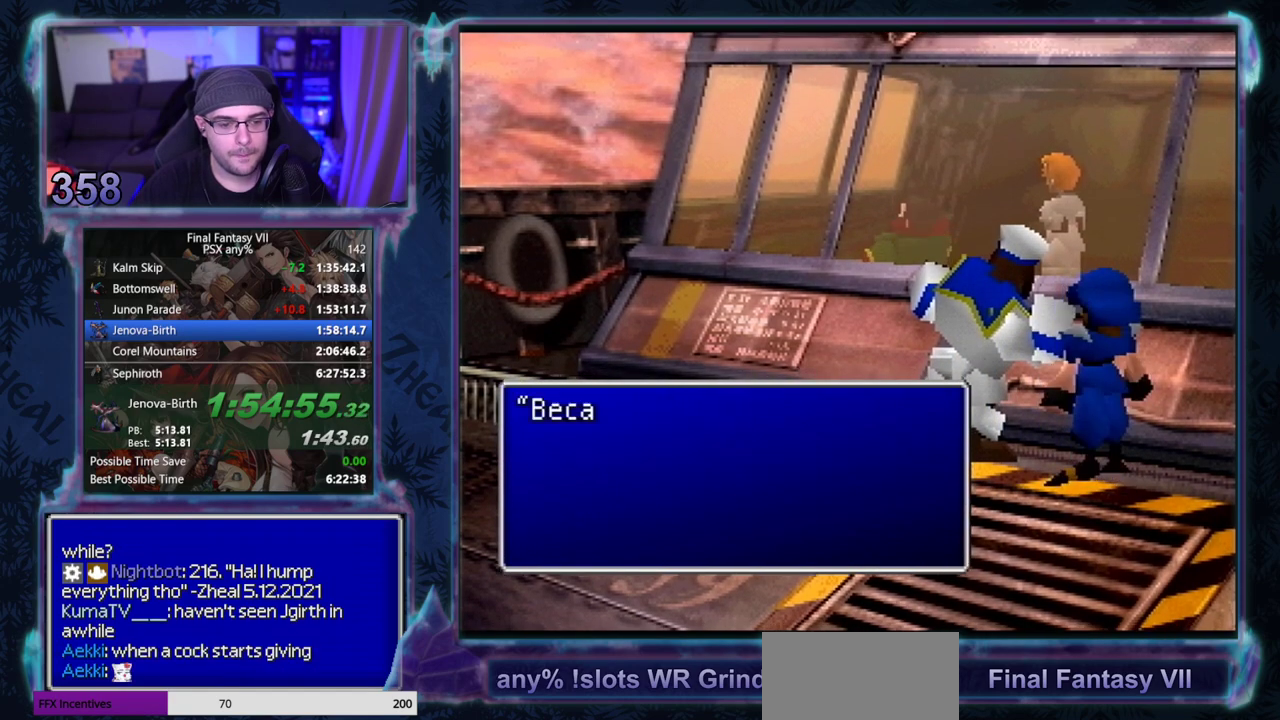
{"buttons": ["CIRCLE"], "left_stick": "center", "events": [[17, "CIRCLE", "up"], [67, "CIRCLE", "down"]]}
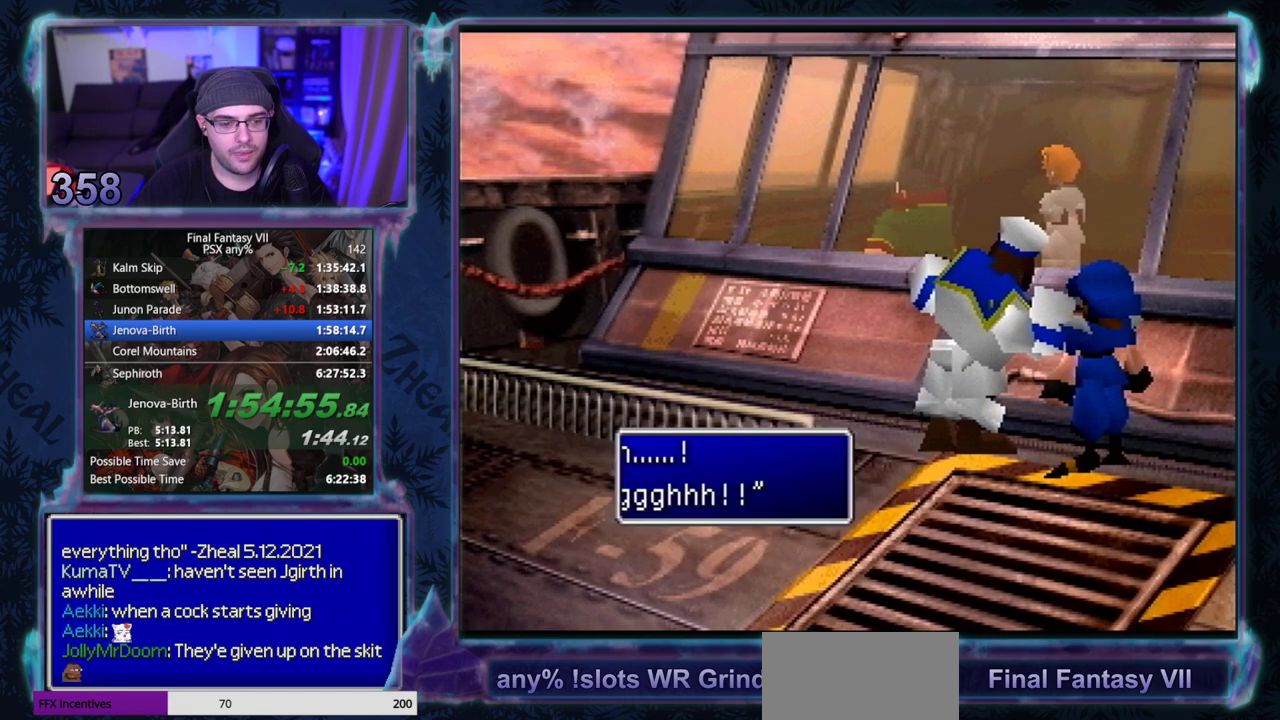
{"buttons": ["CIRCLE"], "left_stick": "center", "events": [[100, "CIRCLE", "up"], [500, "CIRCLE", "down"]]}
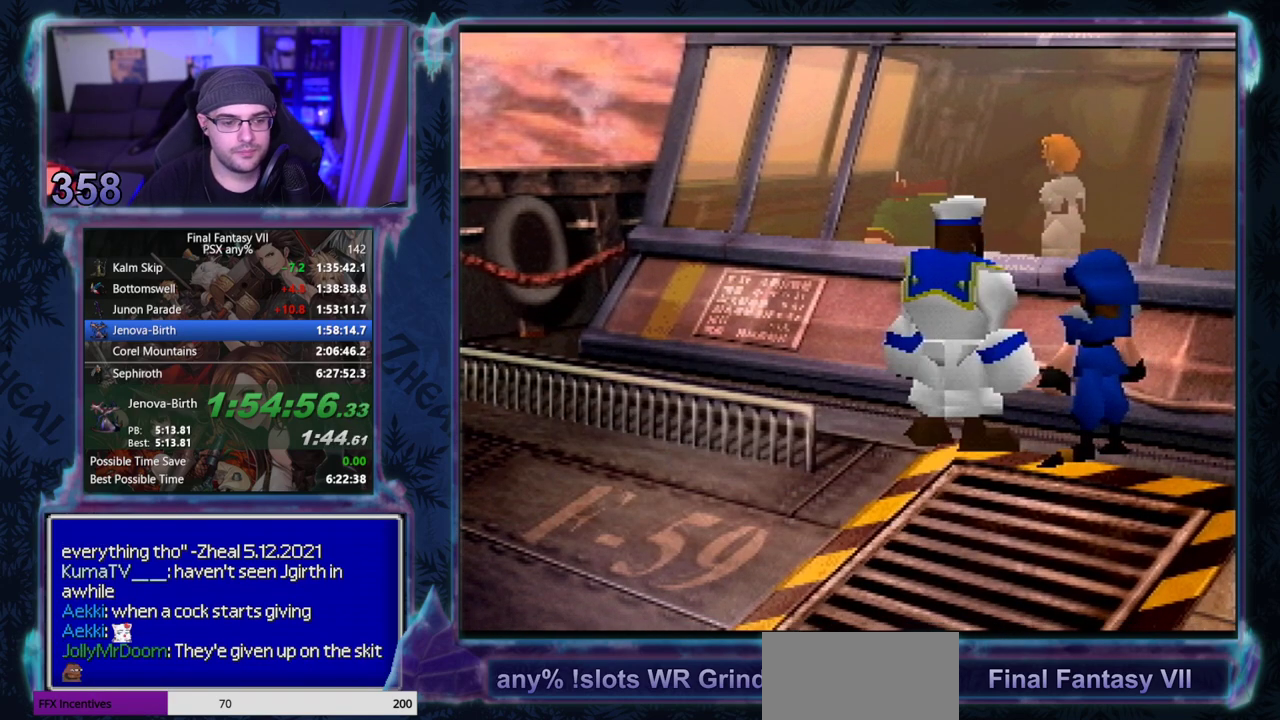
{"buttons": [], "left_stick": "center"}
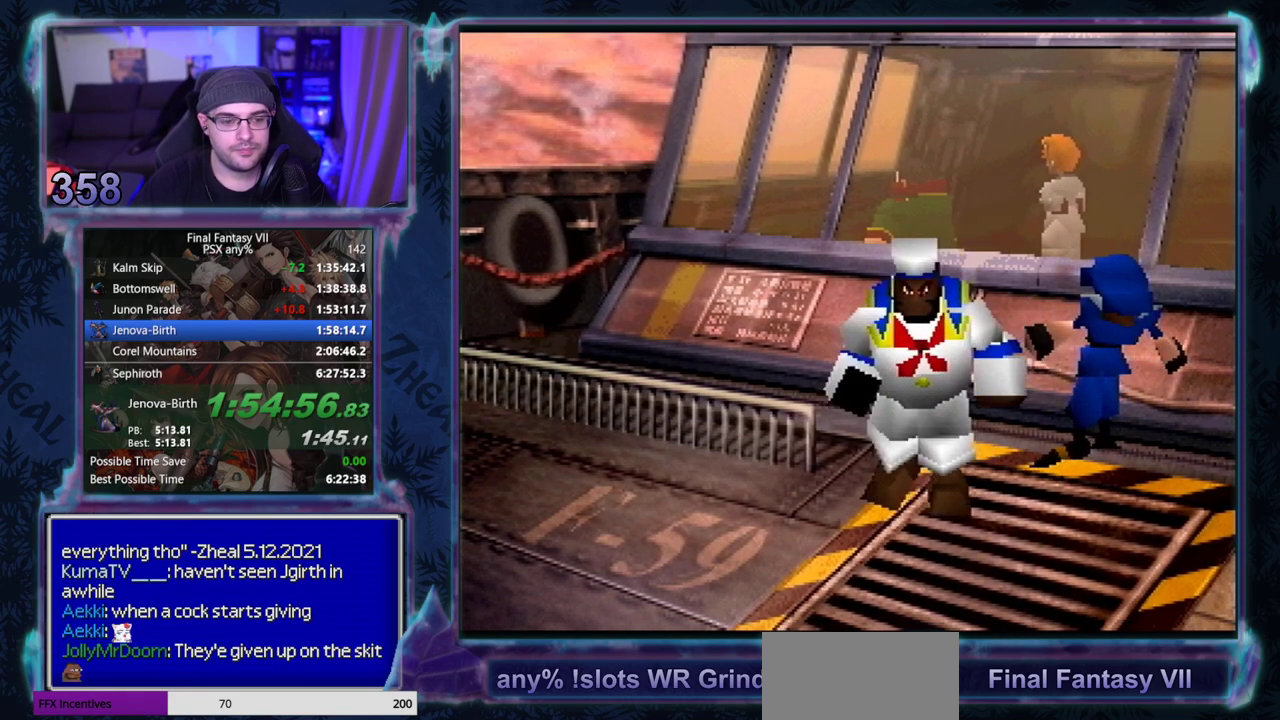
{"buttons": ["CIRCLE"], "left_stick": "center"}
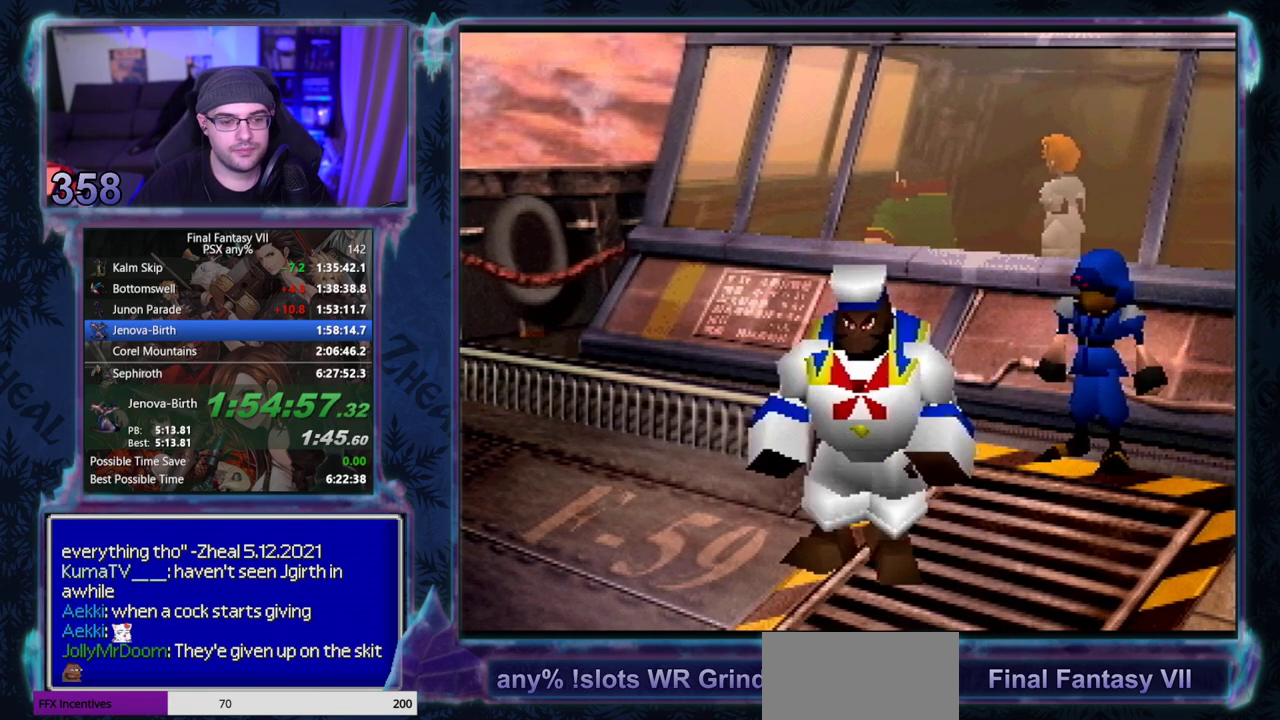
{"buttons": [], "left_stick": "center", "events": [[200, "CIRCLE", "up"], [367, "CIRCLE", "down"], [483, "CIRCLE", "up"]]}
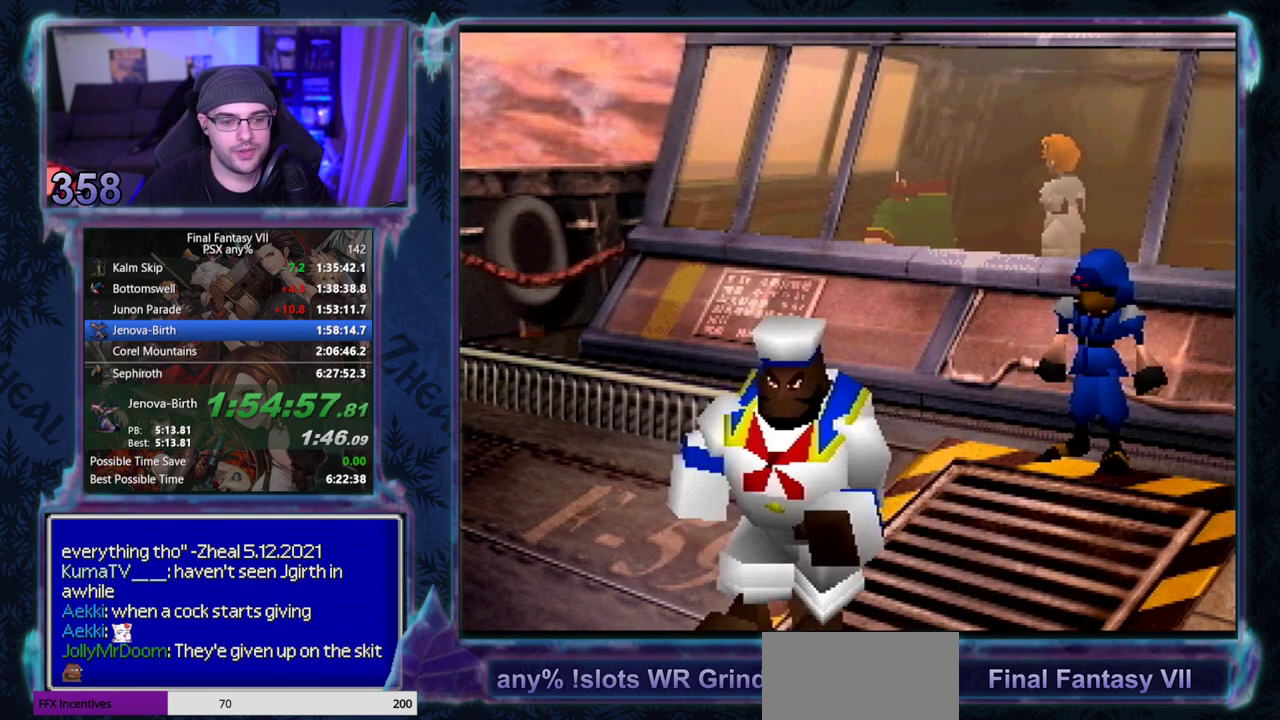
{"buttons": [], "left_stick": "center", "events": [[33, "CIRCLE", "down"], [83, "CIRCLE", "up"], [150, "CIRCLE", "down"], [200, "CIRCLE", "up"]]}
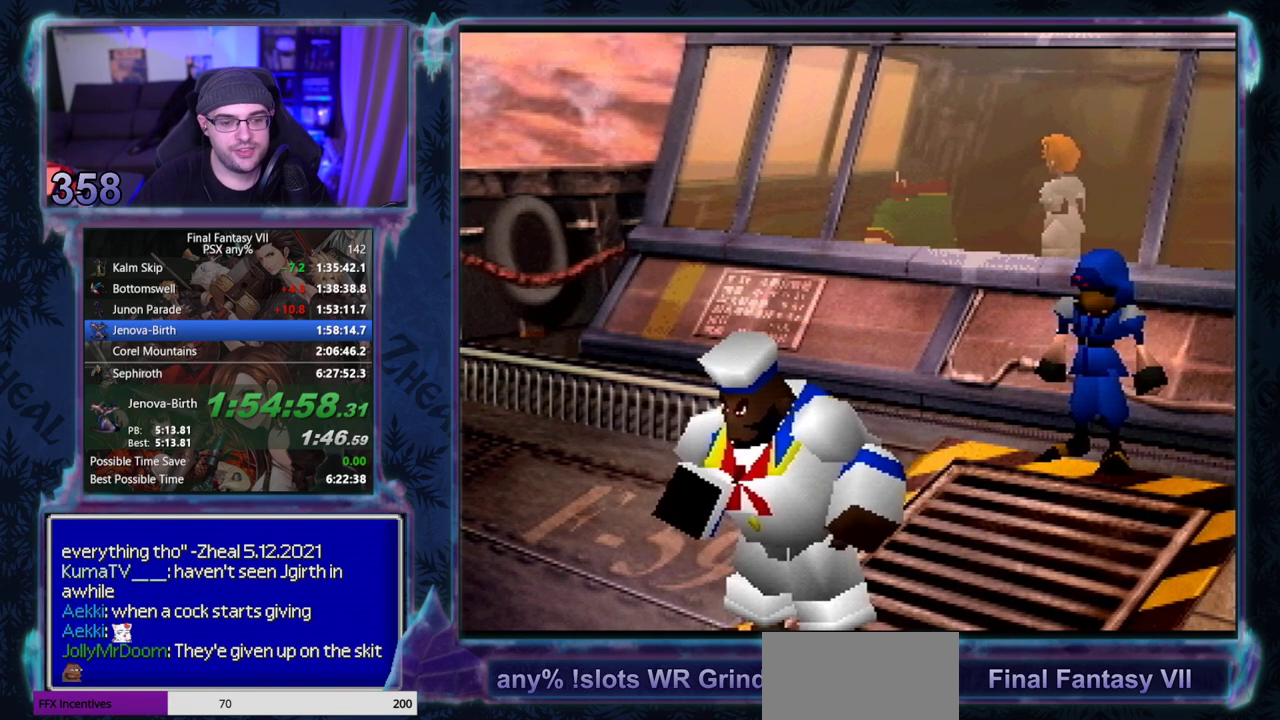
{"buttons": ["CIRCLE"], "left_stick": "center", "events": [[17, "CIRCLE", "down"], [167, "CIRCLE", "up"], [317, "CIRCLE", "down"], [367, "CIRCLE", "up"], [417, "CIRCLE", "down"]]}
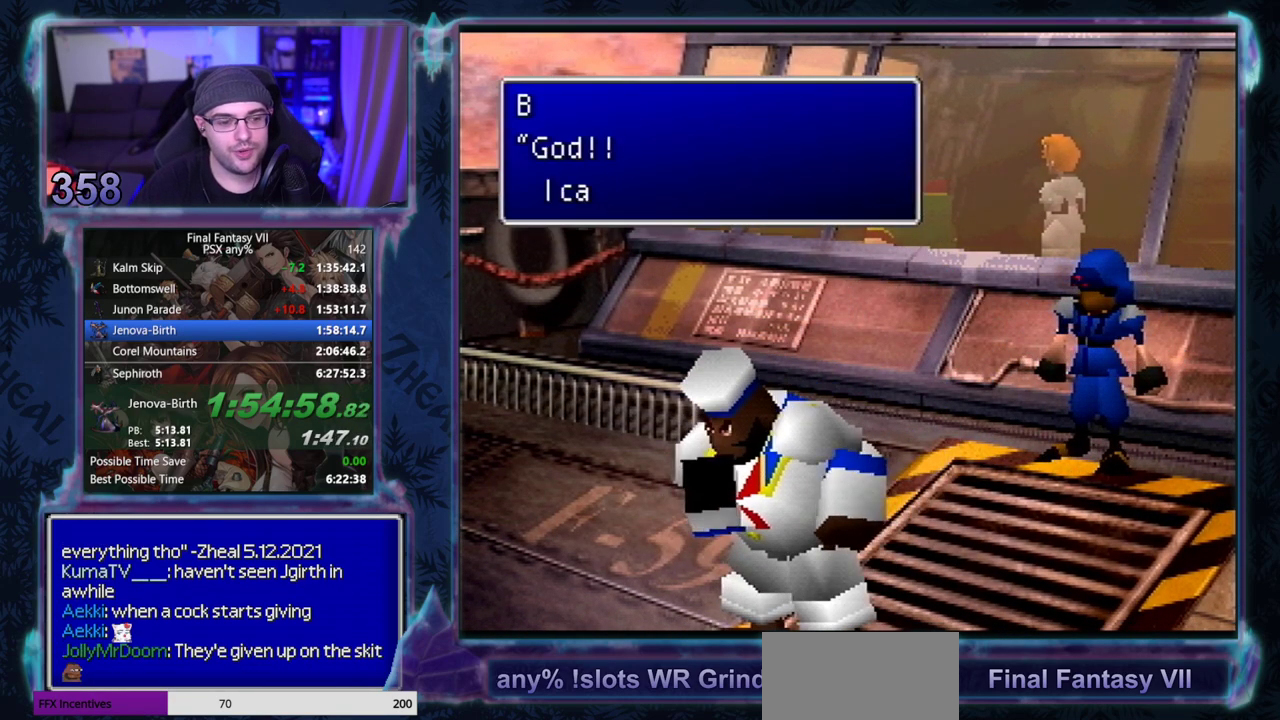
{"buttons": ["CIRCLE"], "left_stick": "center", "events": [[333, "CIRCLE", "up"], [483, "CIRCLE", "down"]]}
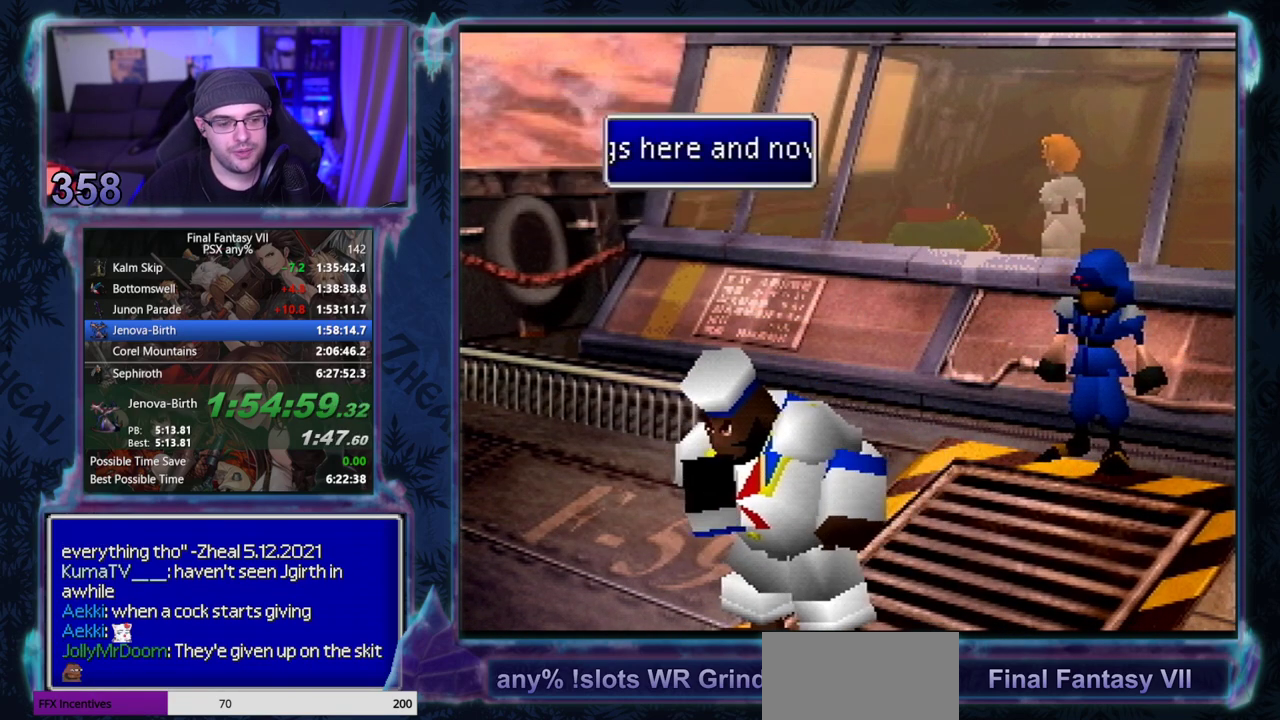
{"buttons": [], "left_stick": "center"}
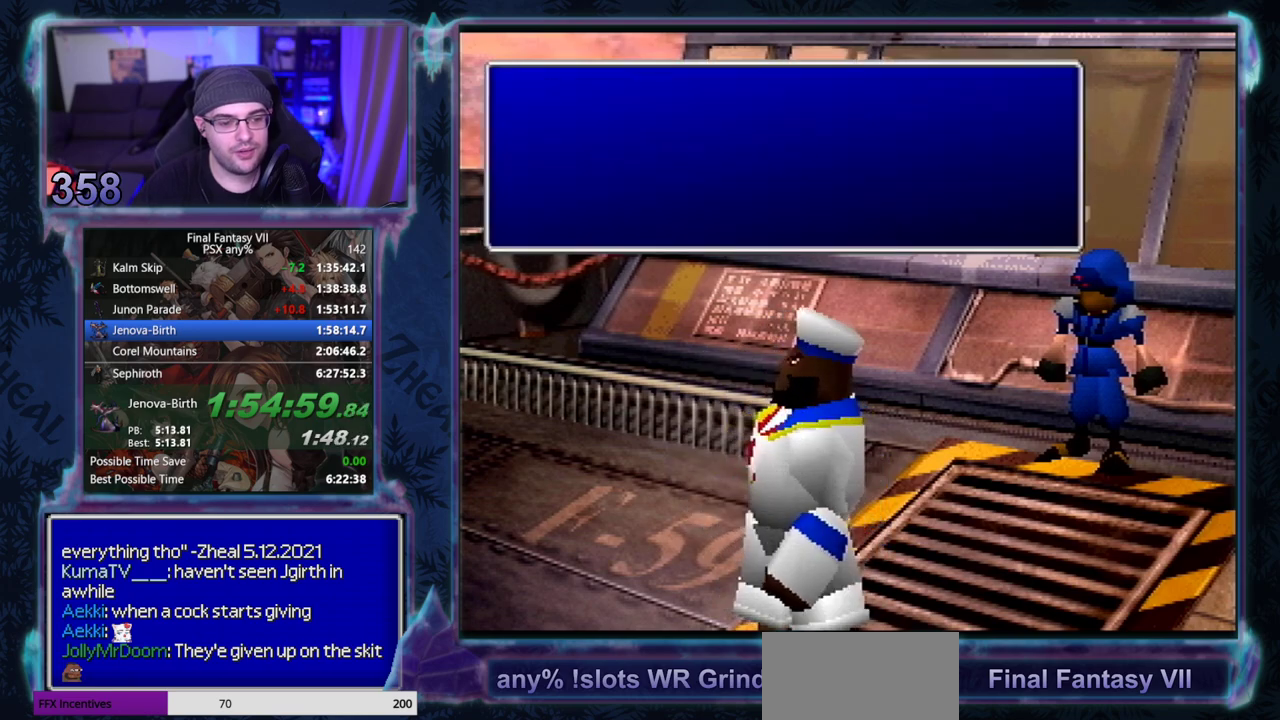
{"buttons": [], "left_stick": "center"}
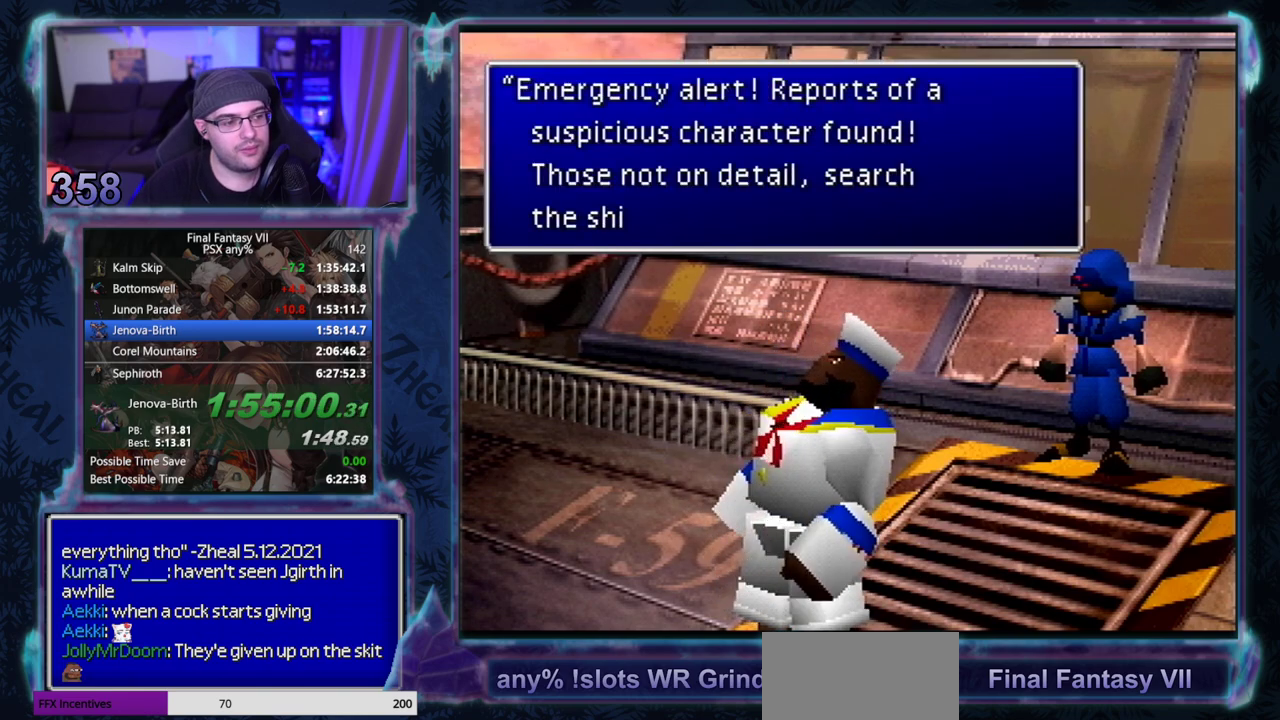
{"buttons": ["CIRCLE"], "left_stick": "center", "events": [[200, "CIRCLE", "down"], [417, "CIRCLE", "up"], [467, "CIRCLE", "down"]]}
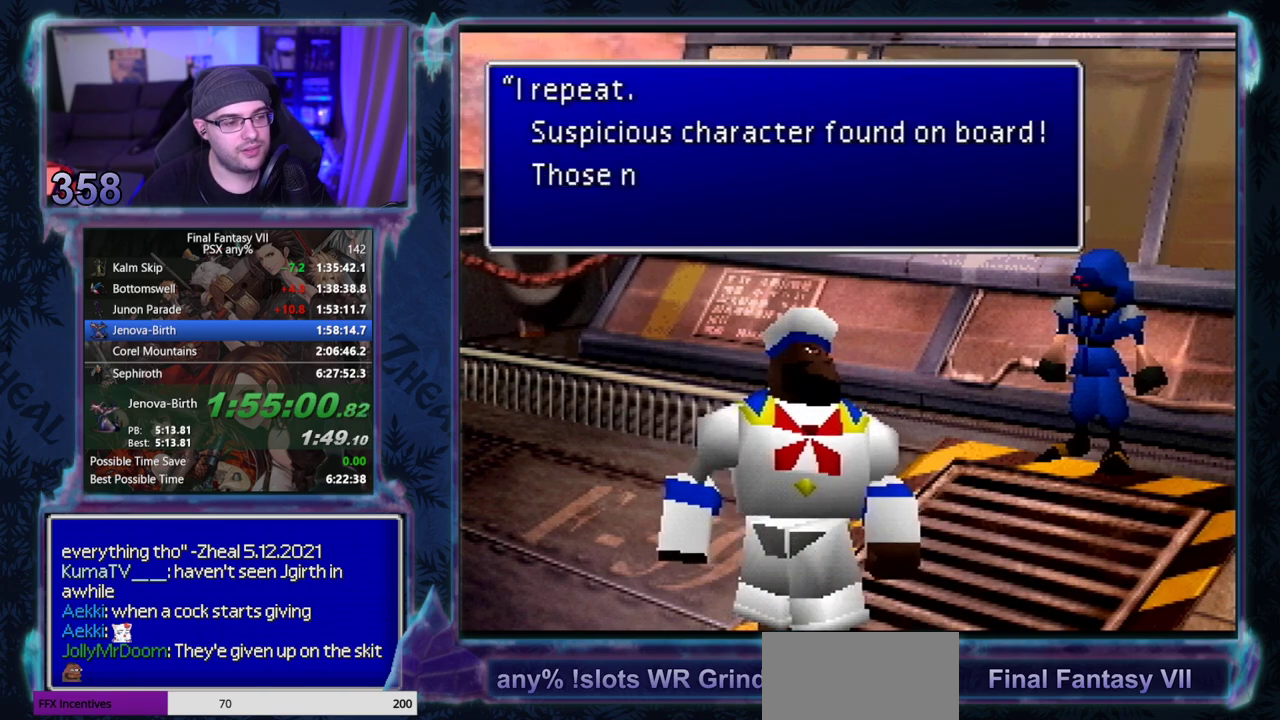
{"buttons": [], "left_stick": "center", "events": [[17, "CIRCLE", "up"], [150, "CIRCLE", "down"], [283, "CIRCLE", "up"], [333, "CIRCLE", "down"], [383, "CIRCLE", "up"]]}
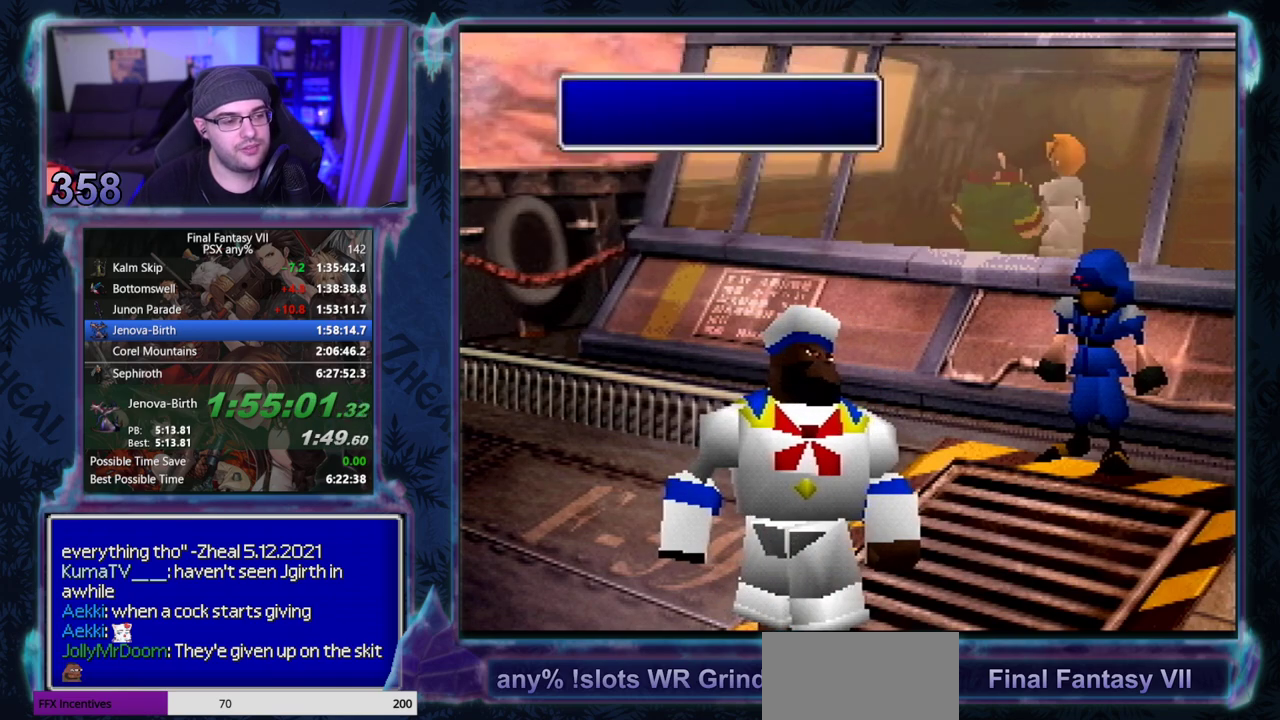
{"buttons": [], "left_stick": "center", "events": [[100, "CIRCLE", "down"], [483, "CIRCLE", "up"]]}
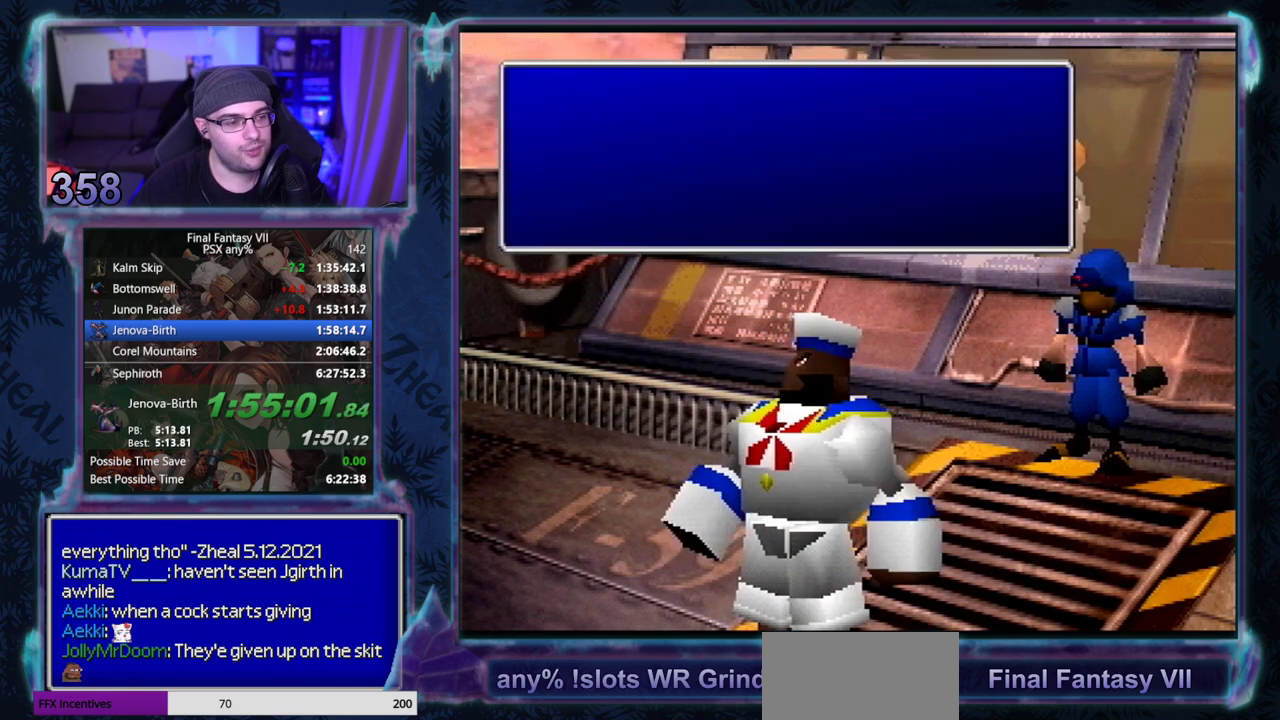
{"buttons": ["CIRCLE"], "left_stick": "center", "events": [[483, "CIRCLE", "down"]]}